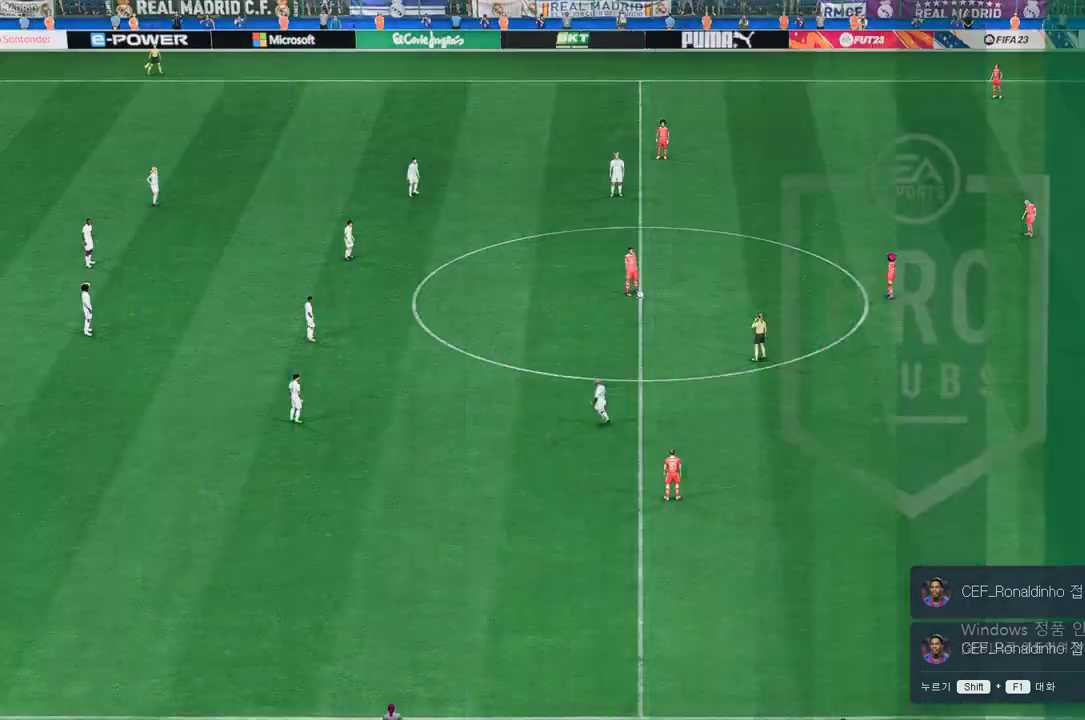
Gameplay with a controller (Xbox layout); each line is a JSON object with the inputs held at the frame after it (dt_ms = milliseconds from this image to that frame). "events" lists button and stick changes between this image and that frame as [ms after this image, input, new state], when the widget could be followed in between. Not read: L3 R3.
{"dt_ms": 504, "buttons": [], "left_stick": "center", "right_stick": "center", "events": []}
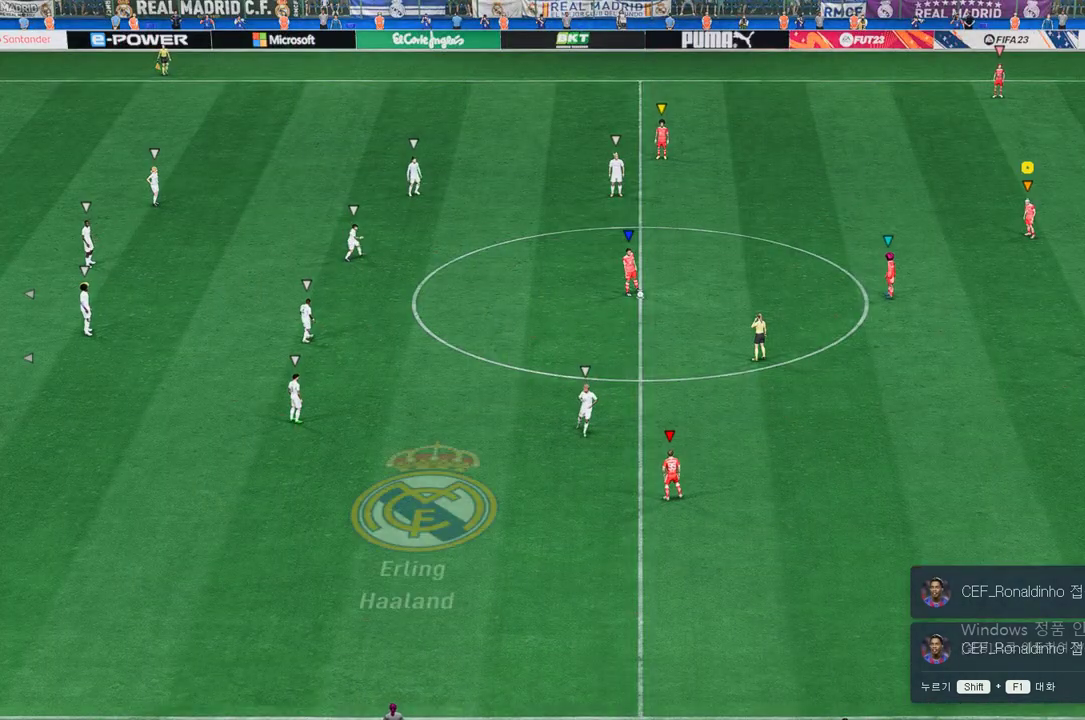
{"dt_ms": 487, "buttons": [], "left_stick": "center", "right_stick": "center", "events": []}
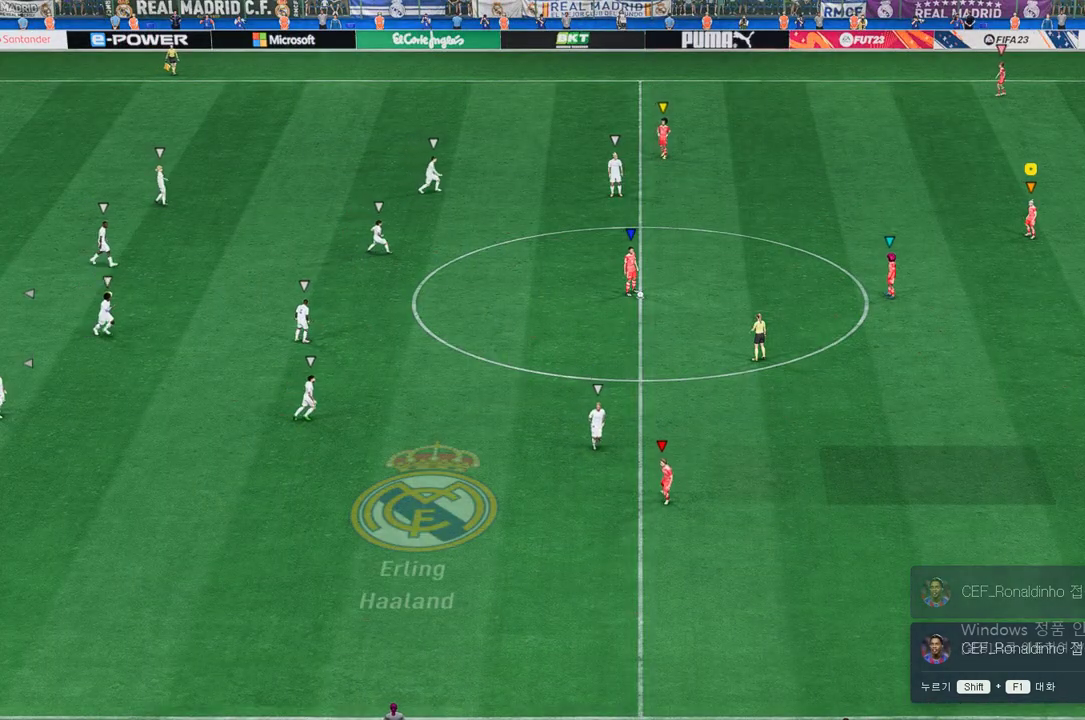
{"dt_ms": 504, "buttons": [], "left_stick": "right", "right_stick": "center", "events": [[118, "left_stick", "right"]]}
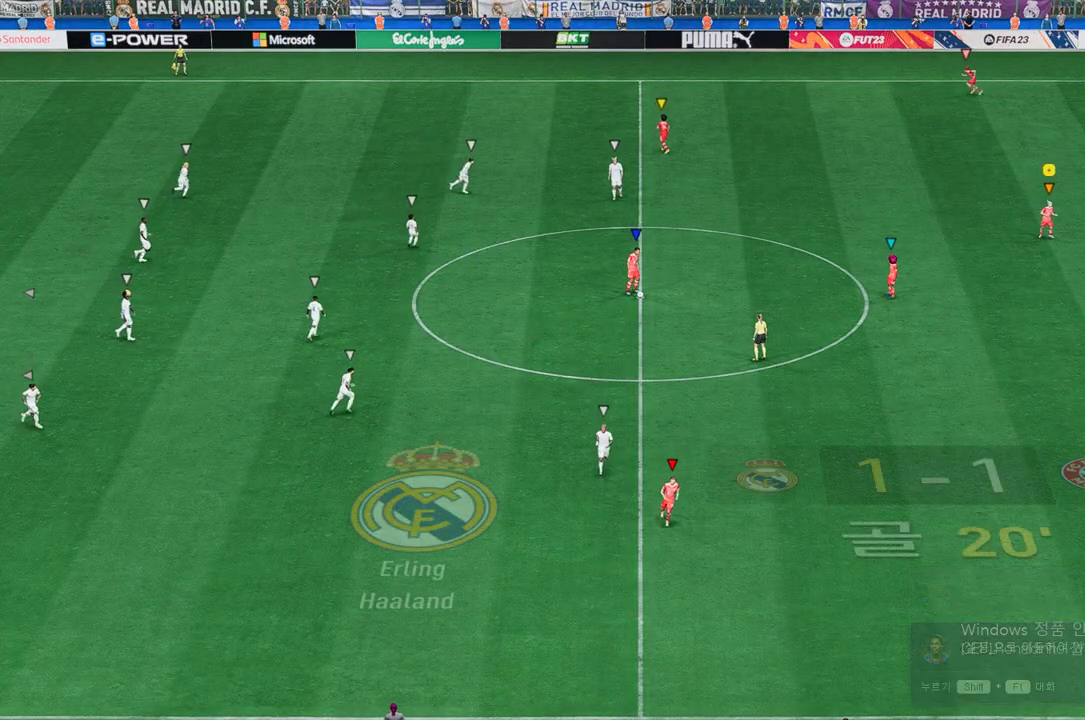
{"dt_ms": 504, "buttons": [], "left_stick": "down-right", "right_stick": "center", "events": [[336, "left_stick", "down-right"]]}
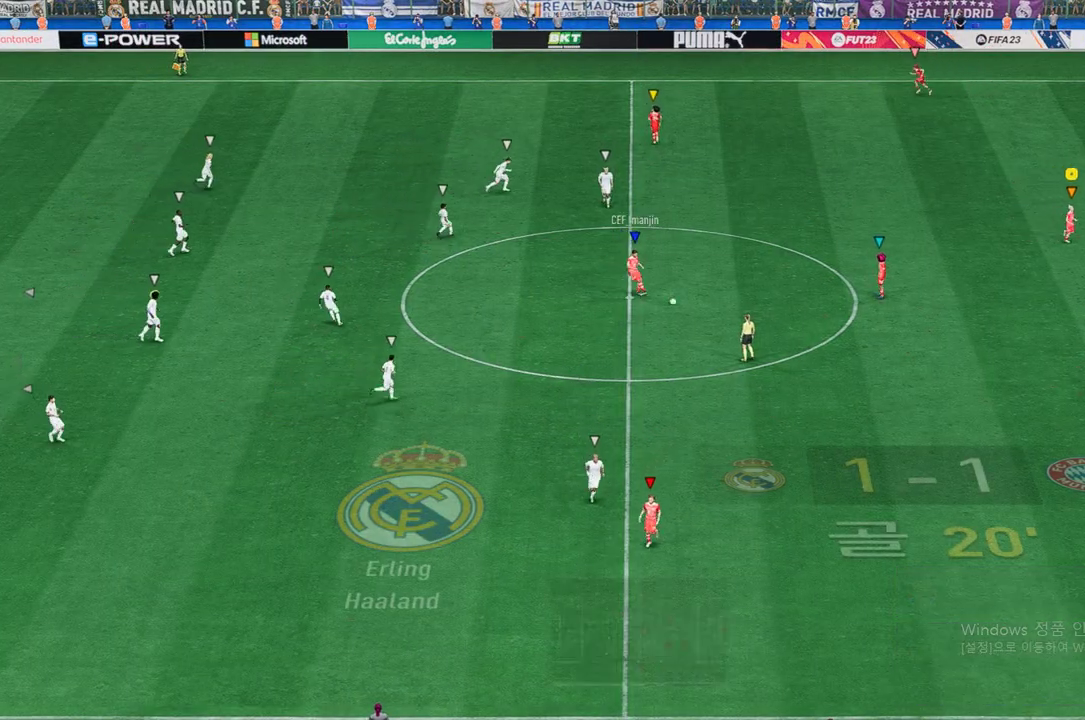
{"dt_ms": 504, "buttons": [], "left_stick": "down-right", "right_stick": "center", "events": []}
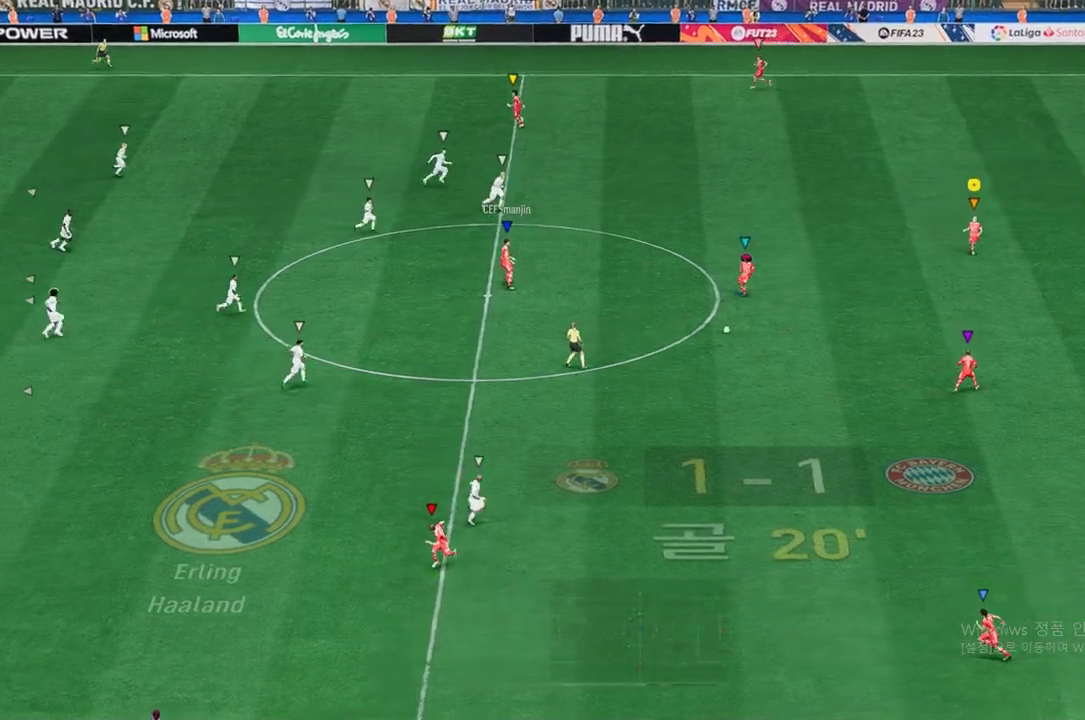
{"dt_ms": 991, "buttons": ["L2"], "left_stick": "up-right", "right_stick": "center"}
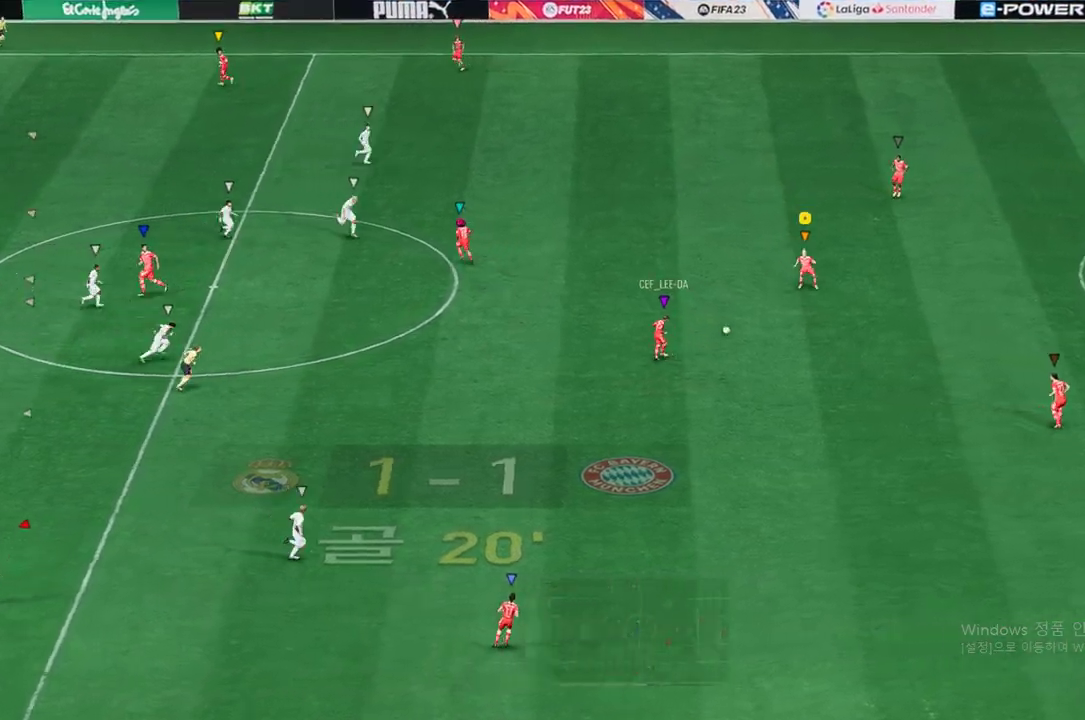
{"dt_ms": 504, "buttons": [], "left_stick": "down-right", "right_stick": "center", "events": [[252, "L2", "up"], [336, "left_stick", "center"], [437, "left_stick", "down-right"]]}
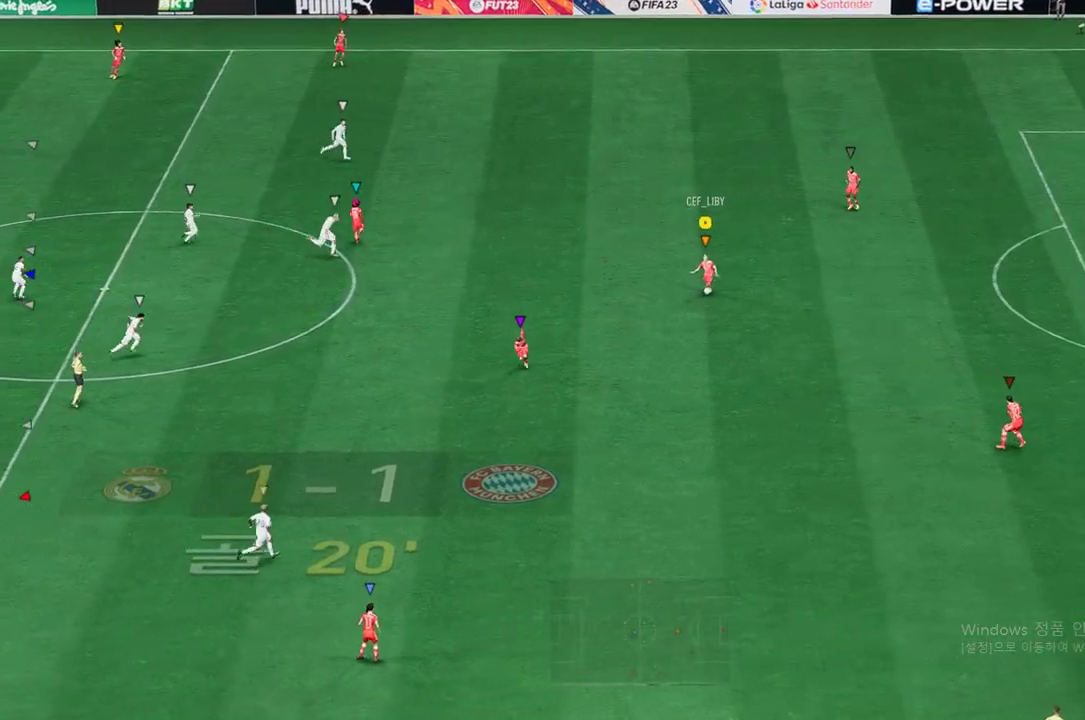
{"dt_ms": 504, "buttons": [], "left_stick": "down", "right_stick": "center", "events": [[34, "left_stick", "down"]]}
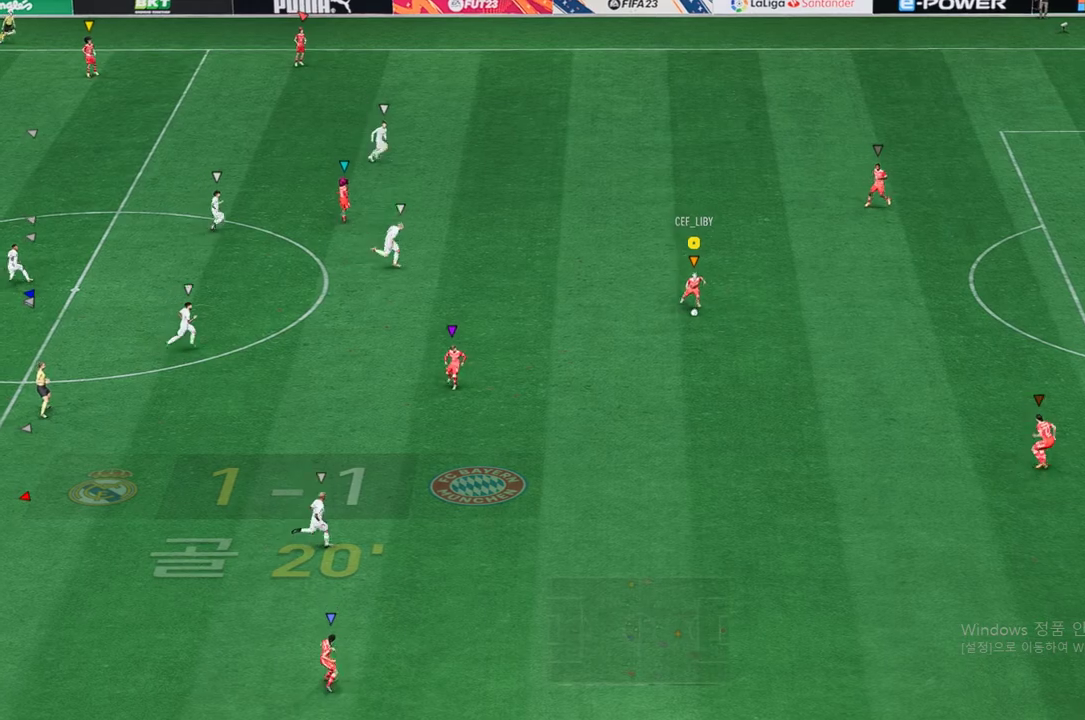
{"dt_ms": 505, "buttons": [], "left_stick": "up-left", "right_stick": "center", "events": [[51, "left_stick", "down-left"], [219, "left_stick", "left"], [320, "left_stick", "up-left"]]}
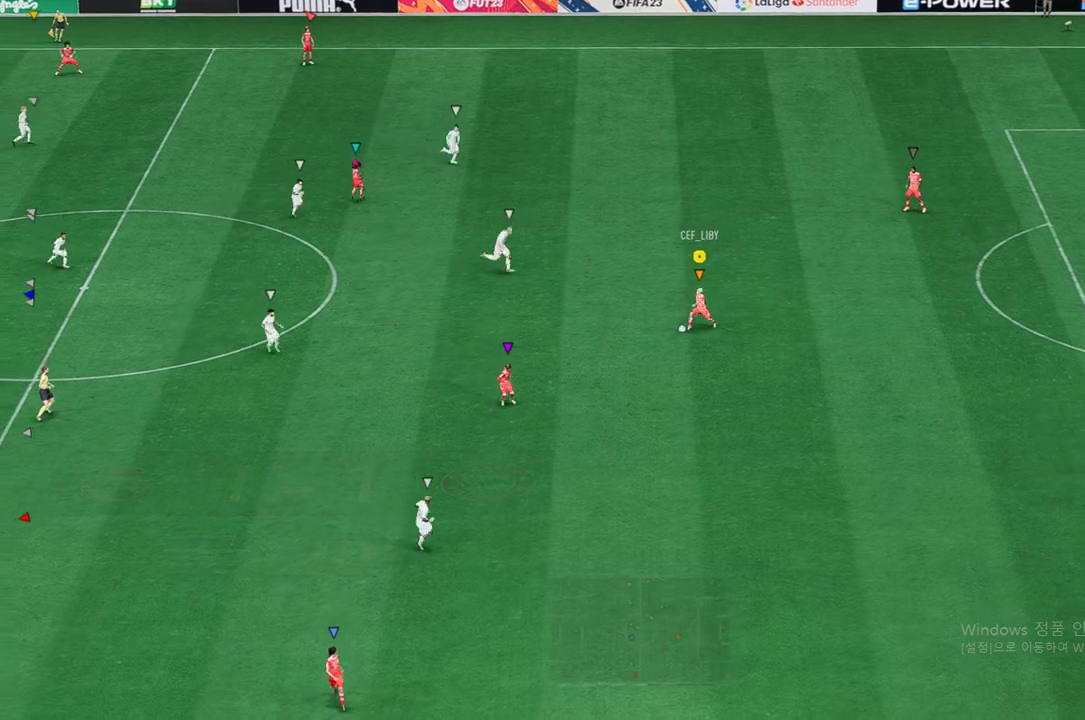
{"dt_ms": 487, "buttons": [], "left_stick": "up-right", "right_stick": "center", "events": [[336, "left_stick", "up-right"]]}
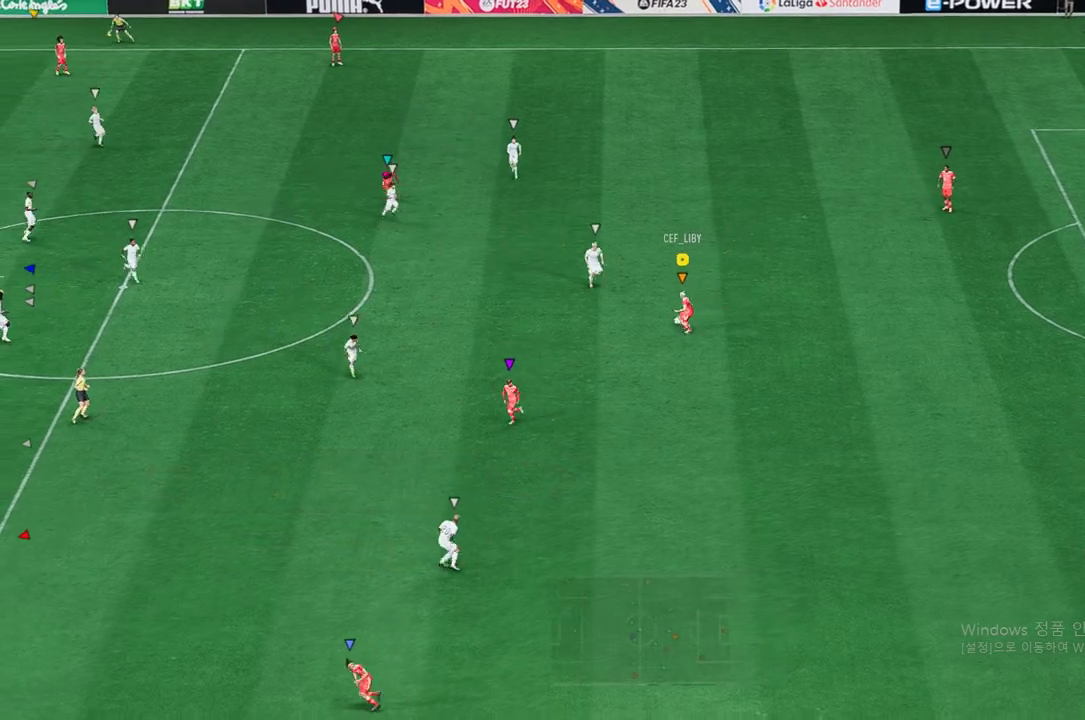
{"dt_ms": 504, "buttons": [], "left_stick": "up-right", "right_stick": "center", "events": [[67, "left_stick", "right"], [504, "left_stick", "up-right"]]}
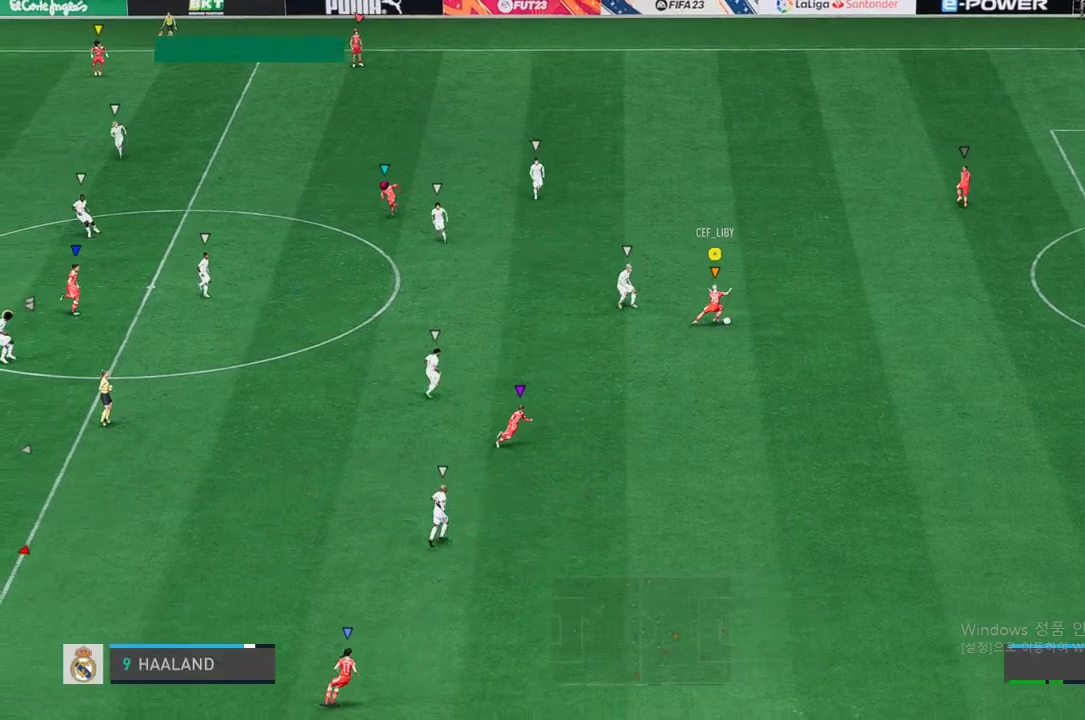
{"dt_ms": 504, "buttons": [], "left_stick": "up-right", "right_stick": "center", "events": [[50, "A", "down"], [185, "A", "up"]]}
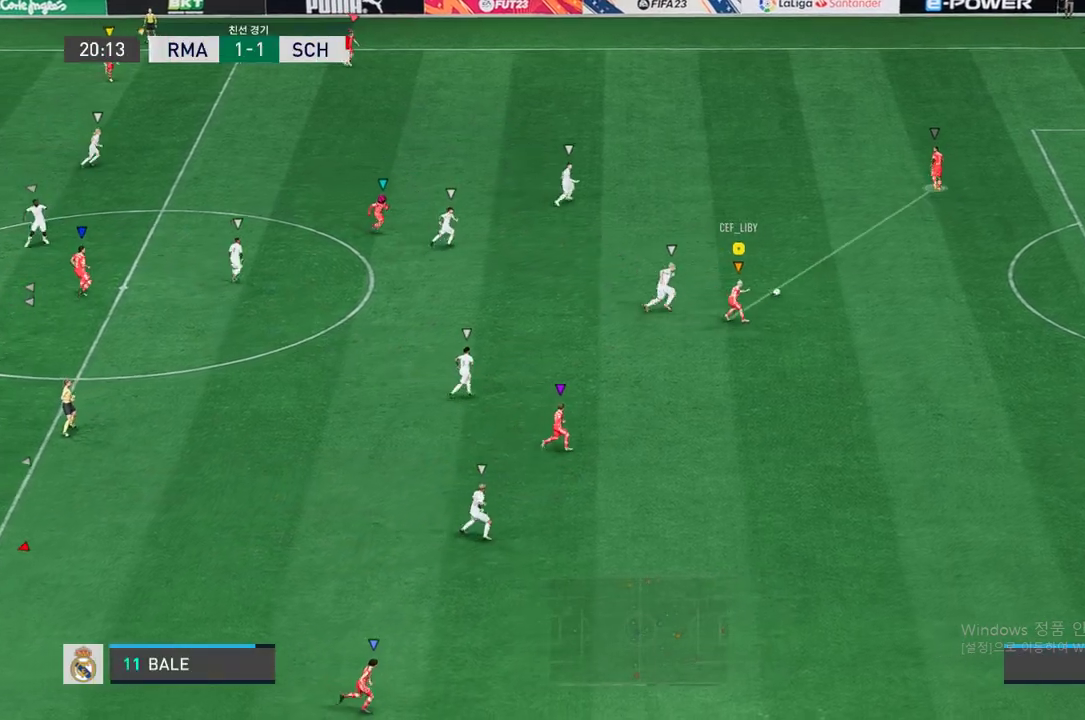
{"dt_ms": 504, "buttons": [], "left_stick": "up-left", "right_stick": "center", "events": [[218, "left_stick", "center"], [369, "left_stick", "up-left"]]}
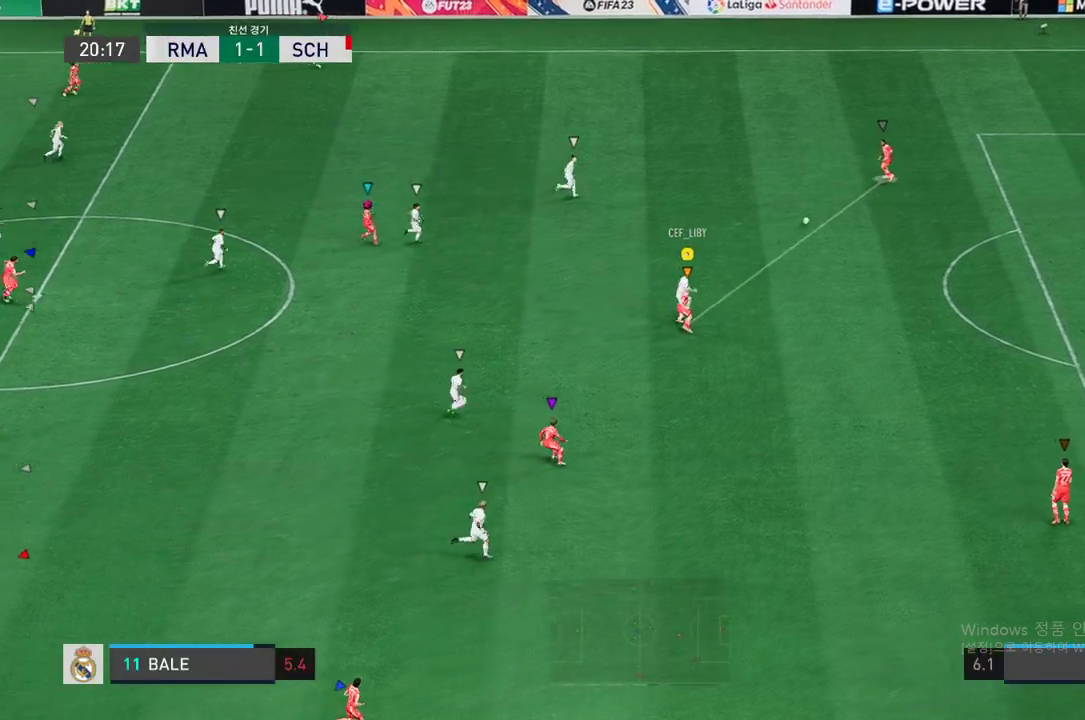
{"dt_ms": 487, "buttons": ["R2"], "left_stick": "up-left", "right_stick": "center", "events": [[319, "R2", "down"]]}
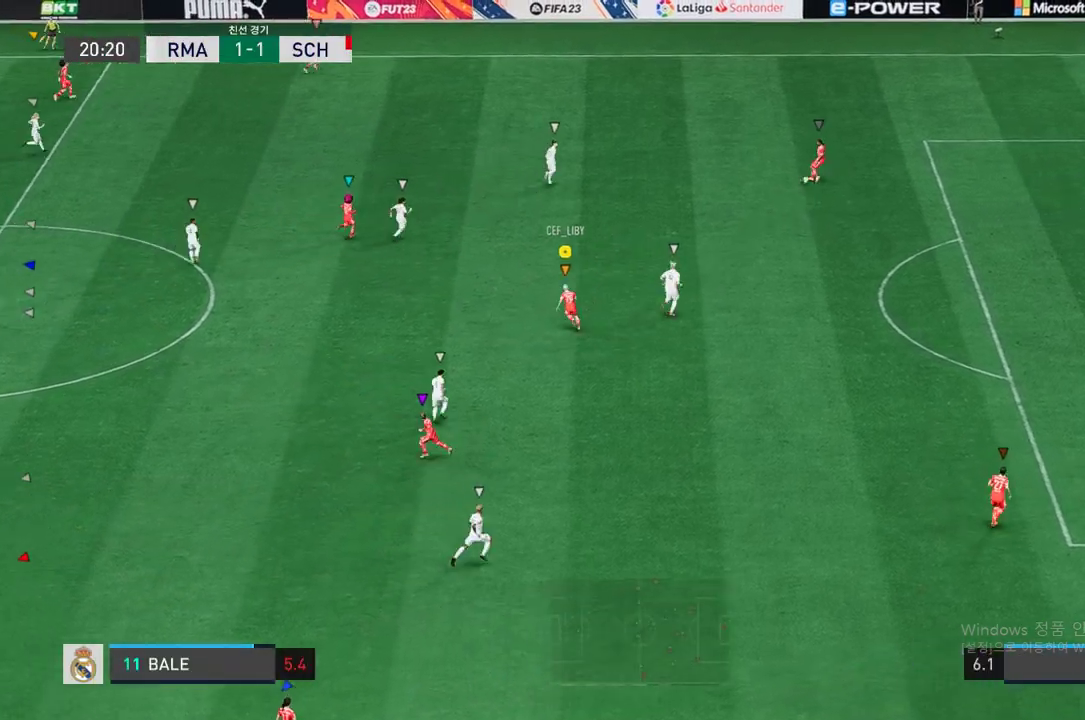
{"dt_ms": 504, "buttons": ["R2"], "left_stick": "up-left", "right_stick": "center", "events": []}
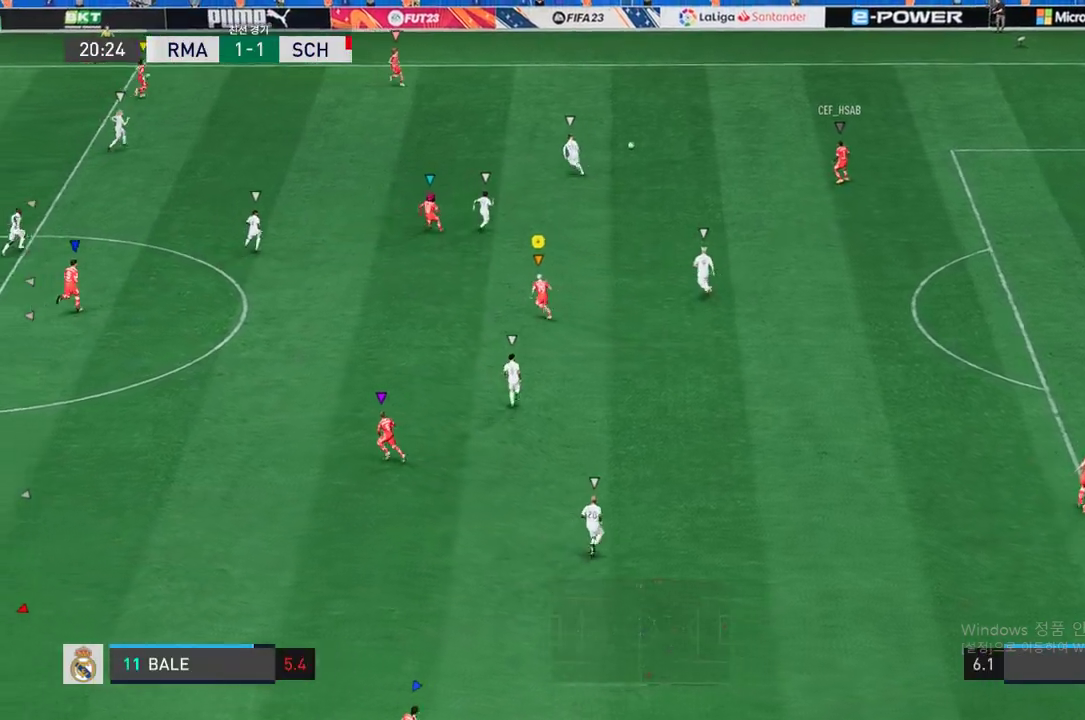
{"dt_ms": 504, "buttons": ["R2"], "left_stick": "up-left", "right_stick": "center", "events": []}
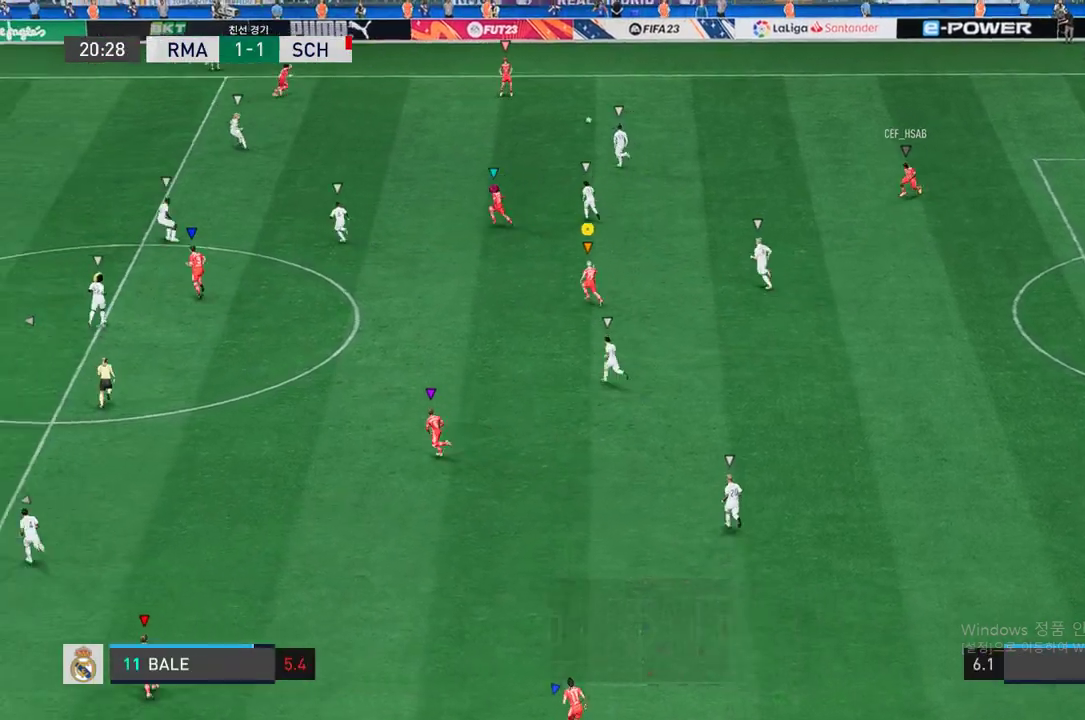
{"dt_ms": 504, "buttons": ["R2"], "left_stick": "up-left", "right_stick": "center", "events": [[67, "R2", "up"], [353, "R2", "down"]]}
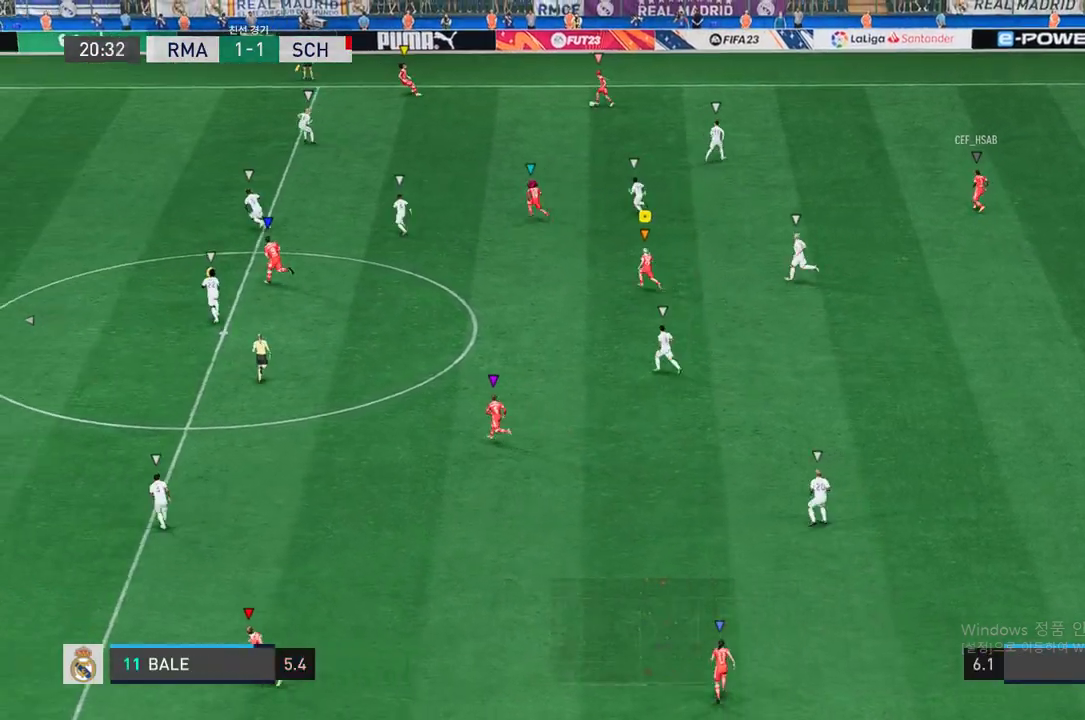
{"dt_ms": 487, "buttons": ["R2"], "left_stick": "left", "right_stick": "center", "events": [[202, "left_stick", "left"]]}
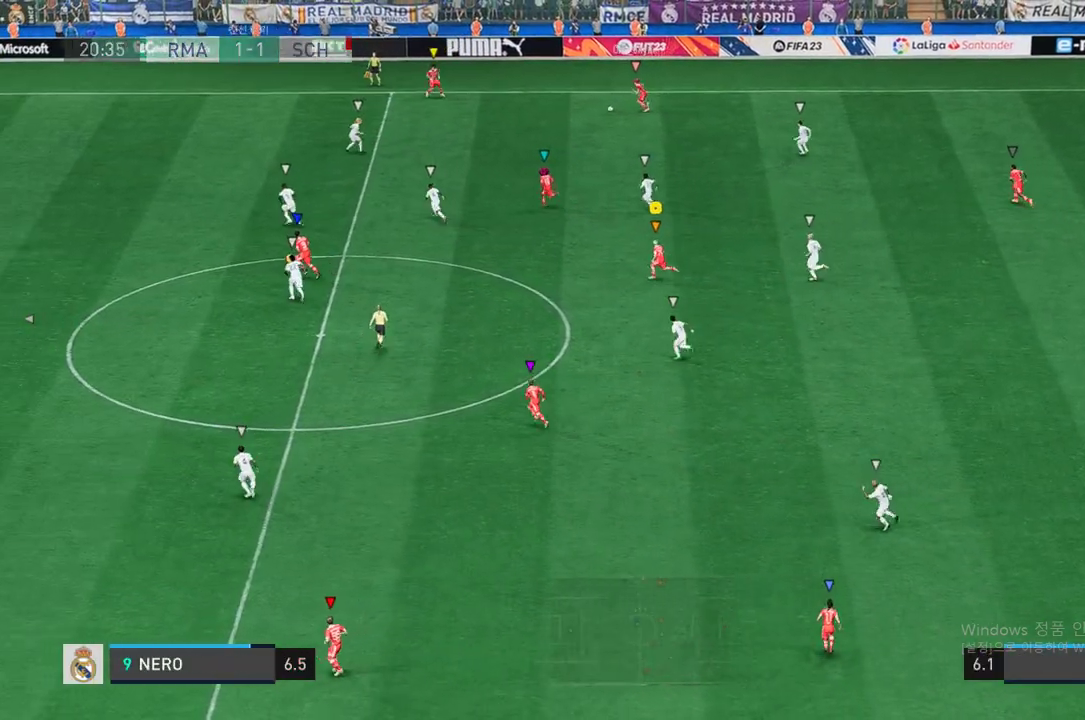
{"dt_ms": 504, "buttons": [], "left_stick": "up-left", "right_stick": "center", "events": [[51, "R2", "up"], [51, "left_stick", "up-left"]]}
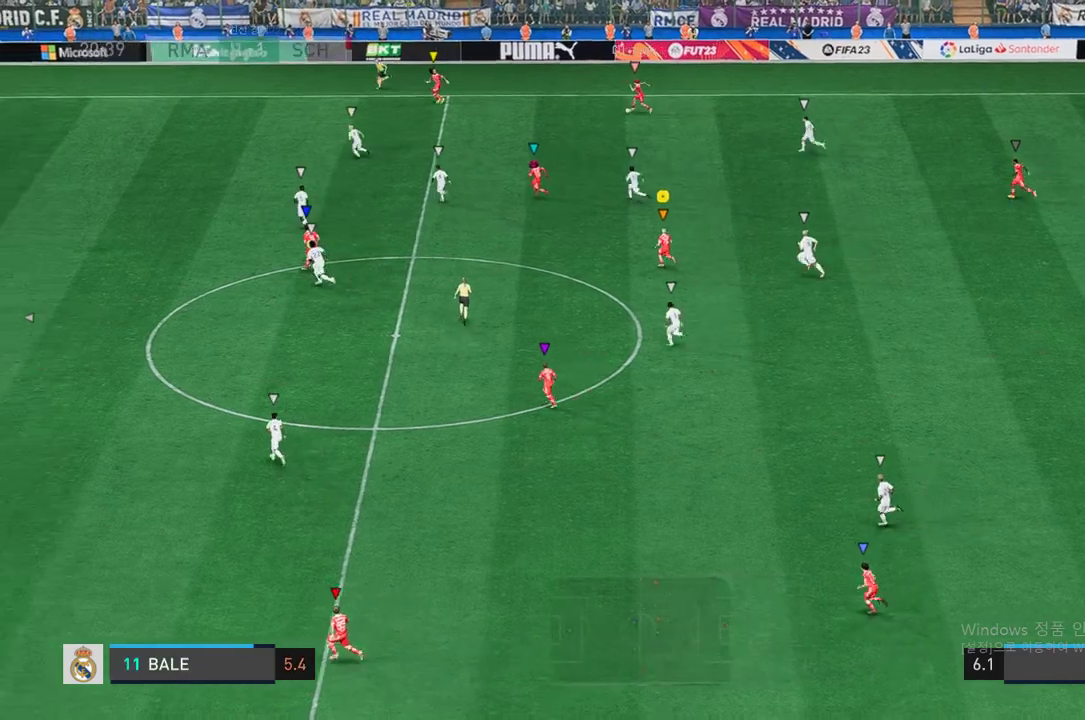
{"dt_ms": 504, "buttons": ["R2"], "left_stick": "center", "right_stick": "center", "events": [[135, "R2", "down"], [454, "left_stick", "center"]]}
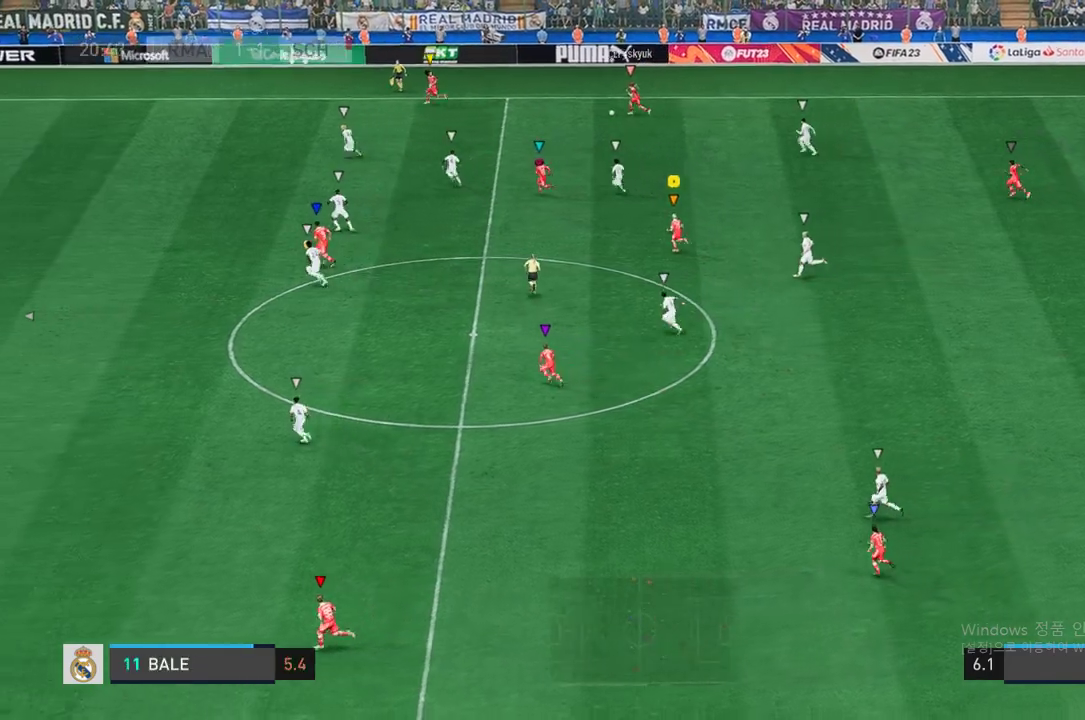
{"dt_ms": 504, "buttons": [], "left_stick": "up-left", "right_stick": "center", "events": [[151, "left_stick", "up-left"], [235, "R2", "up"]]}
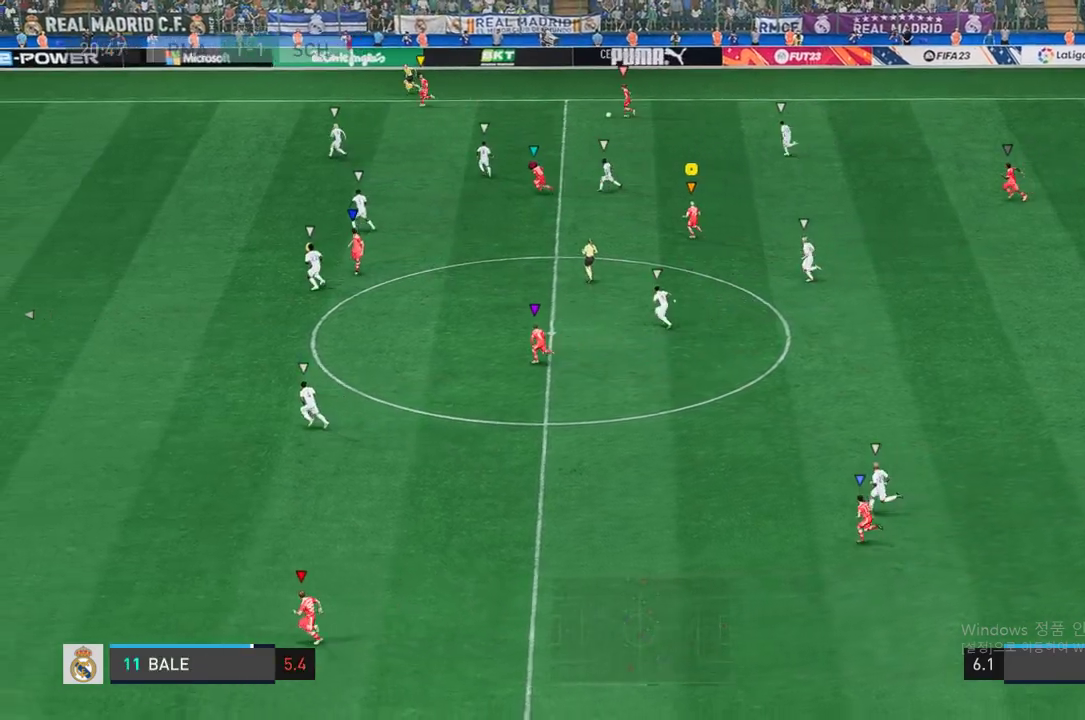
{"dt_ms": 488, "buttons": [], "left_stick": "up-left", "right_stick": "center", "events": []}
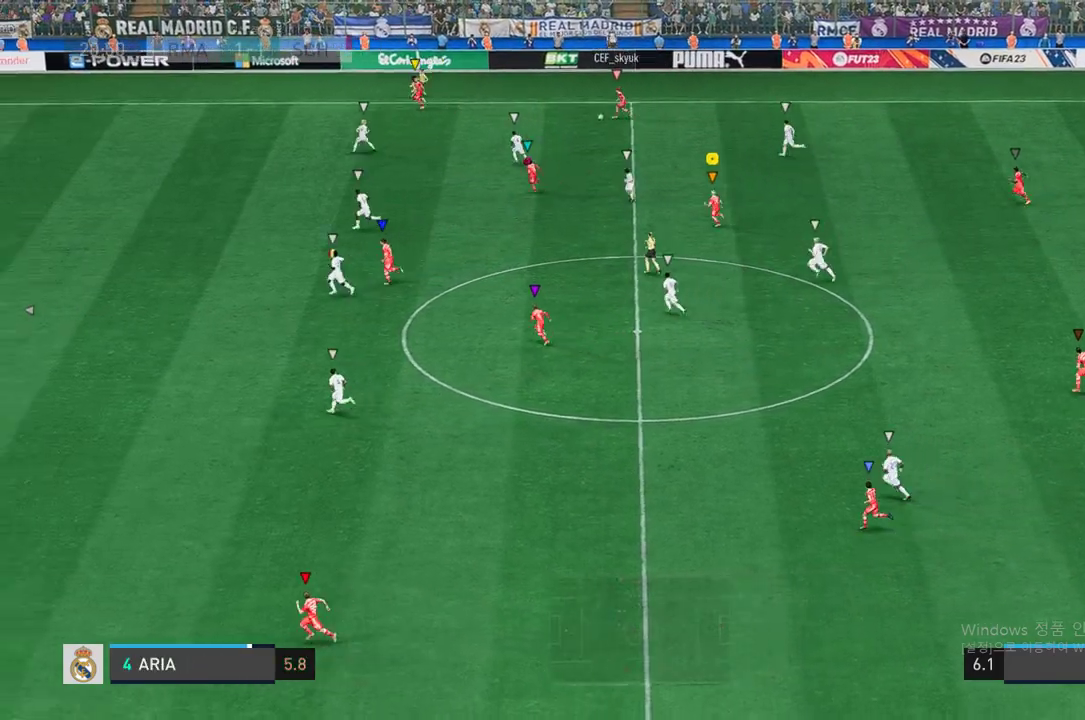
{"dt_ms": 504, "buttons": [], "left_stick": "up-left", "right_stick": "center", "events": [[184, "left_stick", "left"], [504, "left_stick", "up-left"]]}
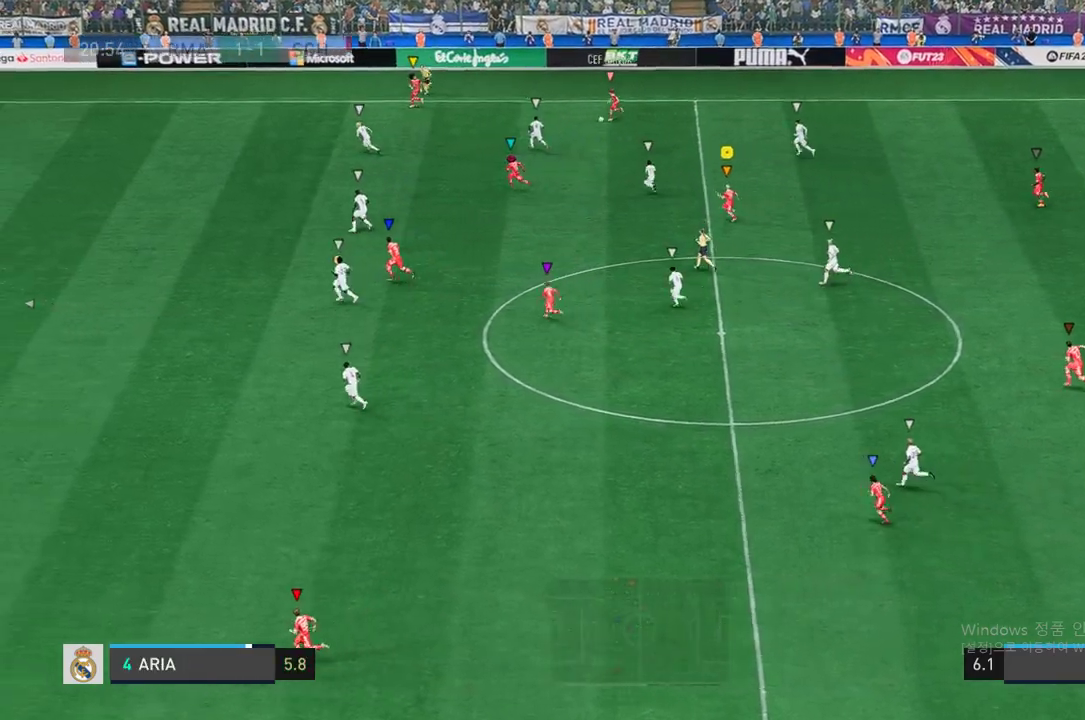
{"dt_ms": 504, "buttons": [], "left_stick": "center", "right_stick": "center", "events": [[319, "left_stick", "center"]]}
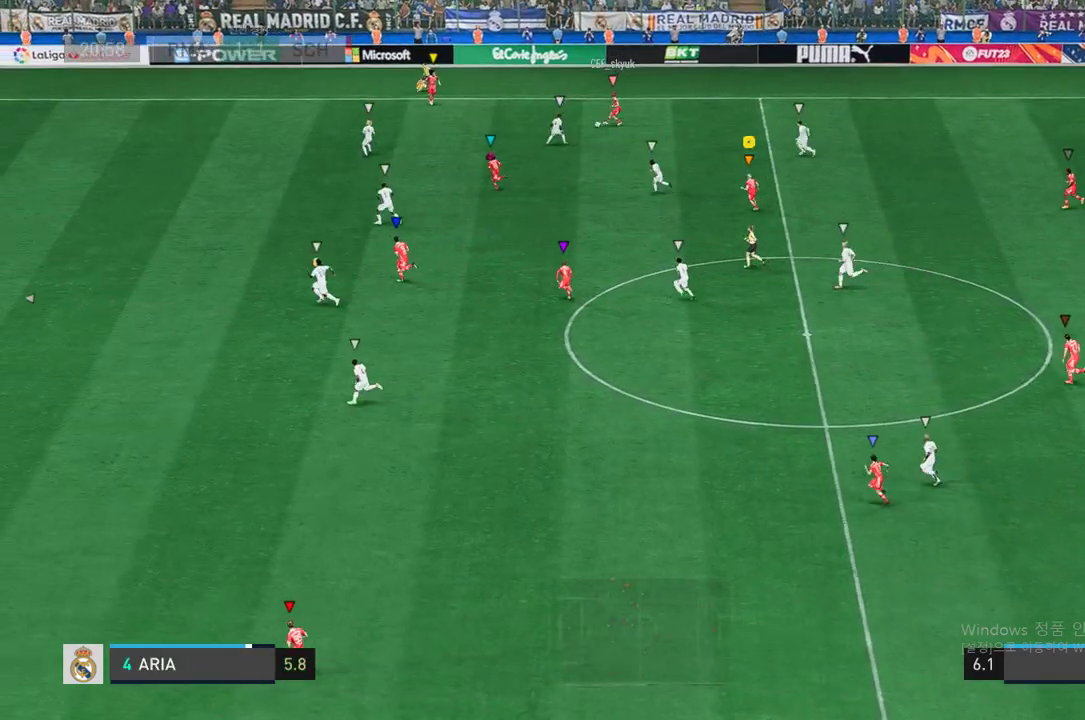
{"dt_ms": 504, "buttons": [], "left_stick": "down-left", "right_stick": "center", "events": [[33, "left_stick", "down"], [453, "left_stick", "down-left"]]}
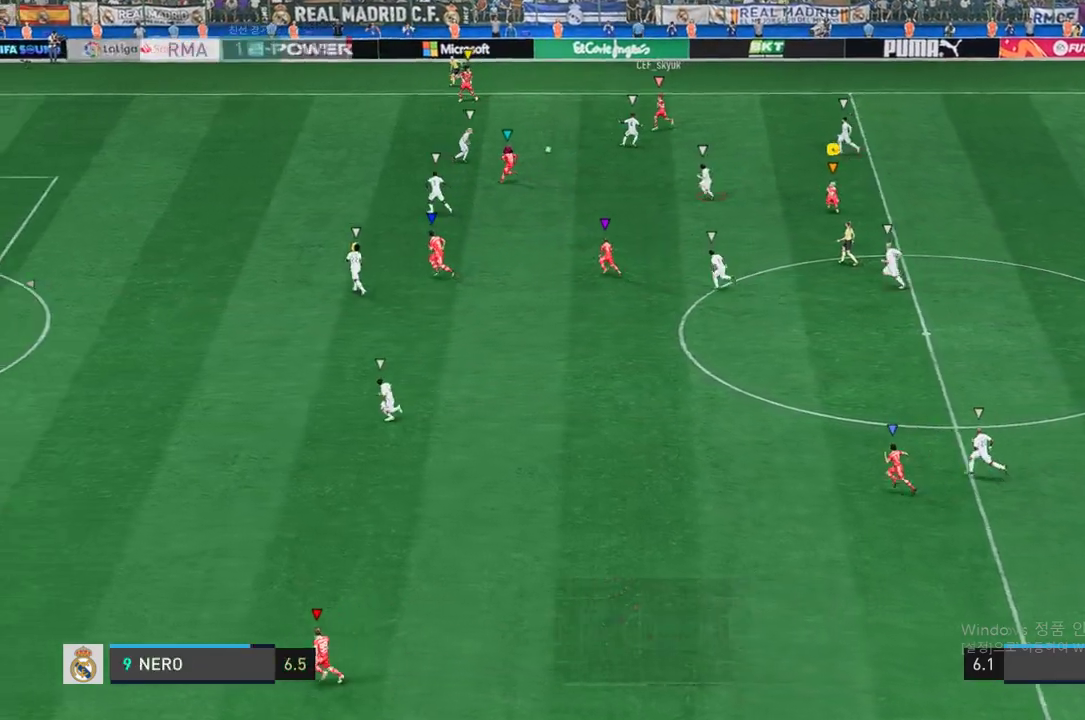
{"dt_ms": 504, "buttons": ["R2"], "left_stick": "left", "right_stick": "center", "events": [[168, "left_stick", "left"], [235, "R2", "down"]]}
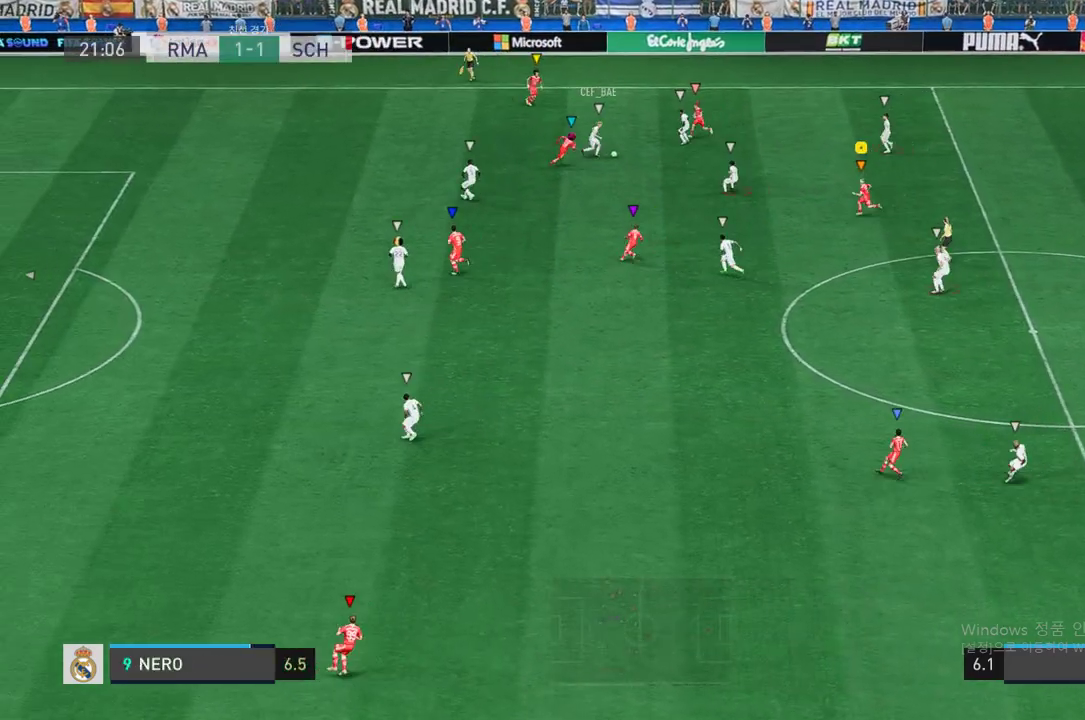
{"dt_ms": 487, "buttons": ["L2", "R2"], "left_stick": "right", "right_stick": "center", "events": [[33, "left_stick", "down"], [134, "L2", "down"], [134, "left_stick", "down-right"], [235, "left_stick", "right"]]}
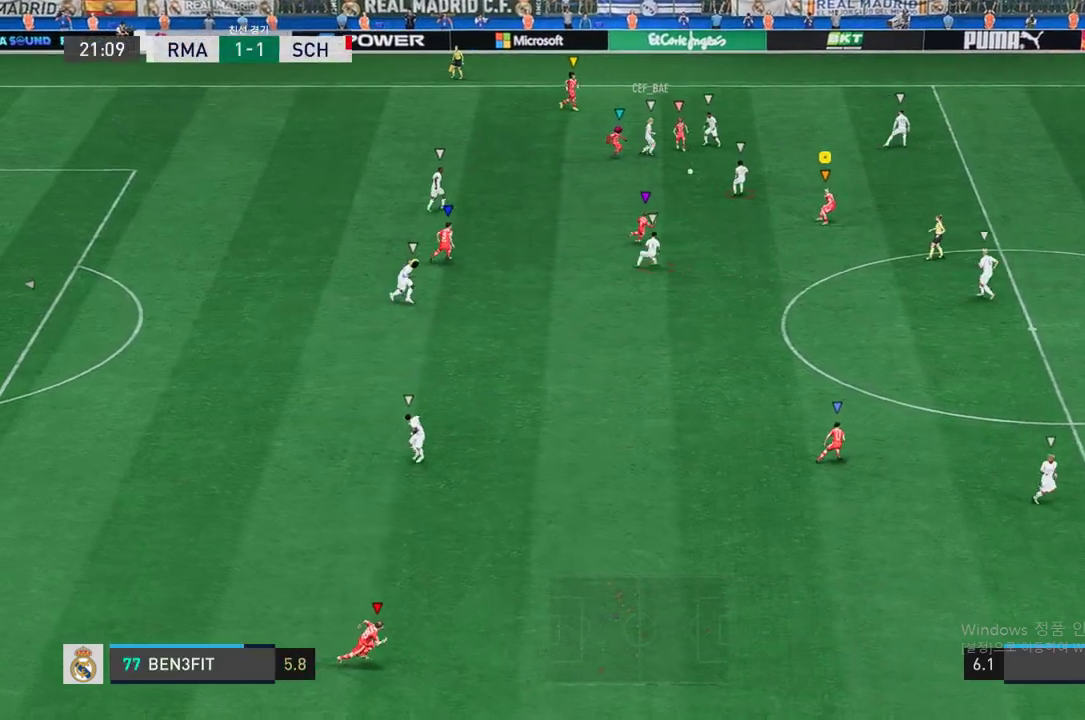
{"dt_ms": 504, "buttons": ["L2", "R2"], "left_stick": "up", "right_stick": "center", "events": [[504, "left_stick", "up"]]}